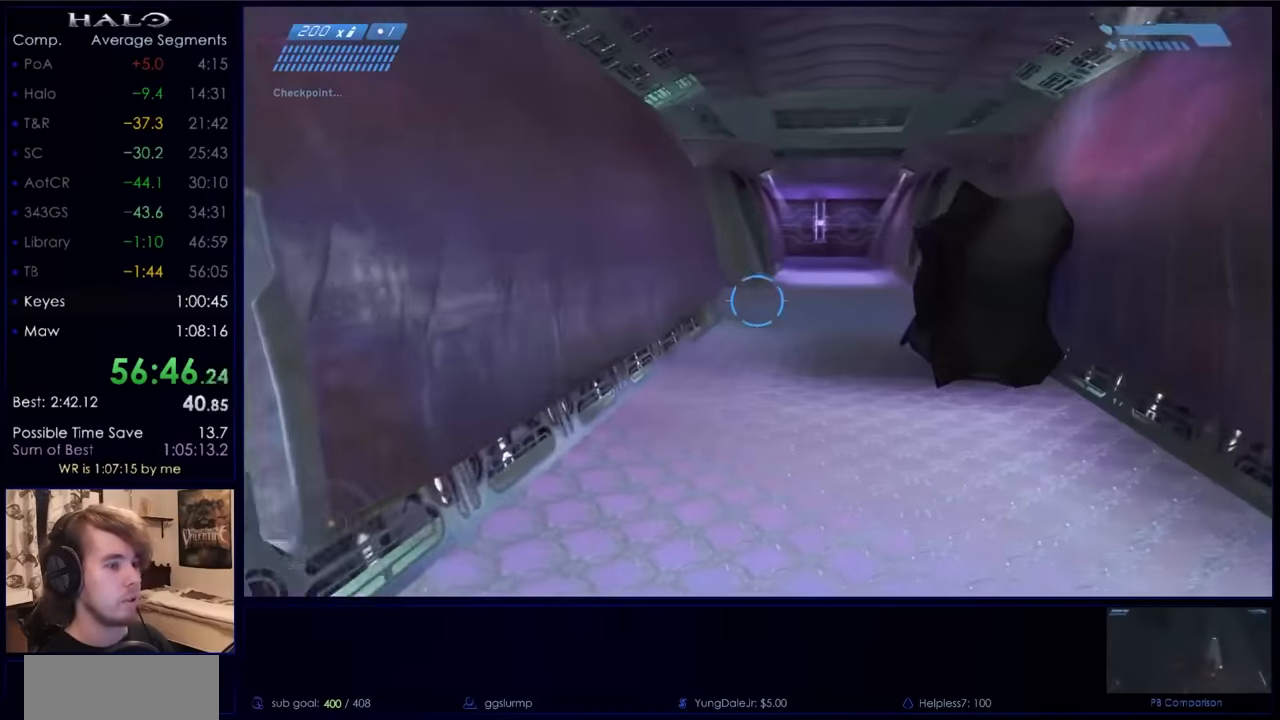
Gameplay with keyboard and mouse; each line is a JSON object with the keys and mouse buttons held at the frame after it. "events" lists presses ("down") and releases ("up") of "a", "c", "ctrl", "d", "down", "e", "f", "q", "r", "return", "s", "space", "up", "w", "x", "z", "mouse_left", "mouse_wheel", "mouse_right", "mouse_mb4" and "mouse_mb5" between this image and that frame as [ms after this image, input, new state], when the widget could be followed in between. "mouse_left", "mouse_wheel", "mouse_right", "mouse_mb4", "mouse_mb5" = the "left", "wheel", "right", "mb4", "mb5" buttons of the "mouse" list. No other keys are recorded. "wheel" means that the mouse wheel is clicked or scrolled. Not read: mouse_move.
{"keys": ["w"], "mouse": [], "events": [[33, "space", "down"], [200, "space", "up"], [467, "q", "down"], [500, "q", "up"]]}
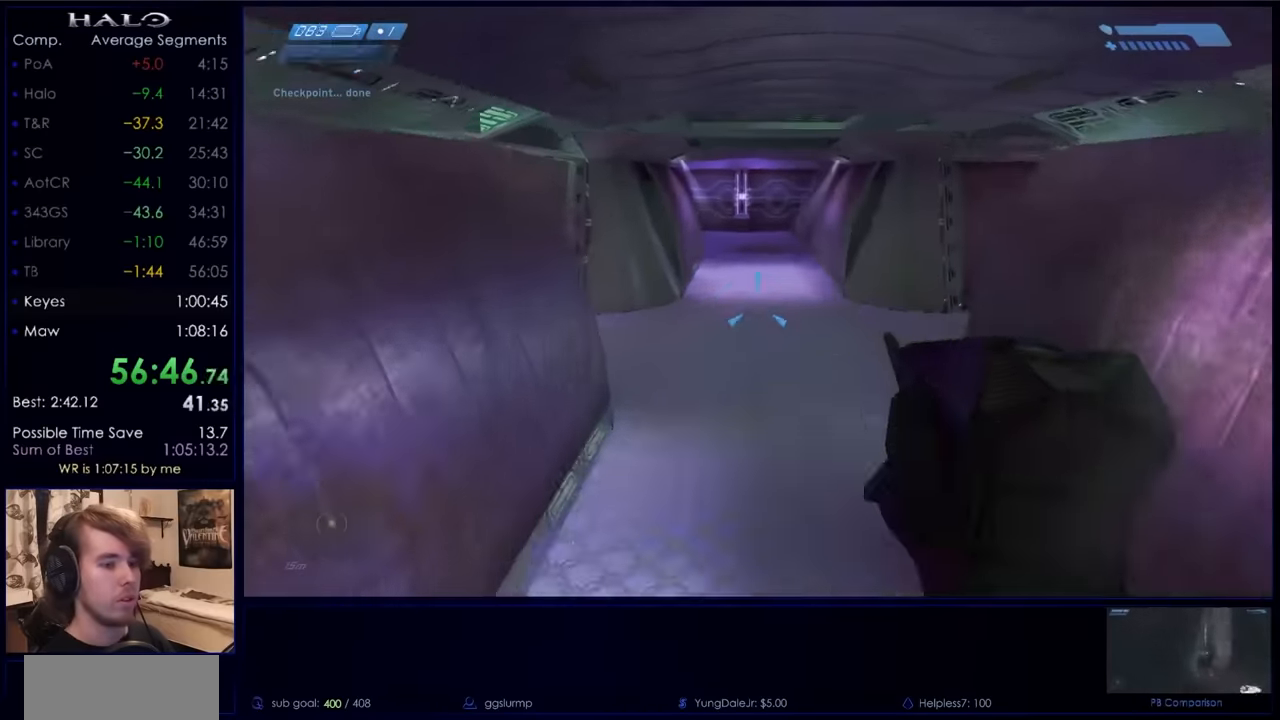
{"keys": ["w"], "mouse": [], "events": [[167, "q", "down"], [233, "q", "up"]]}
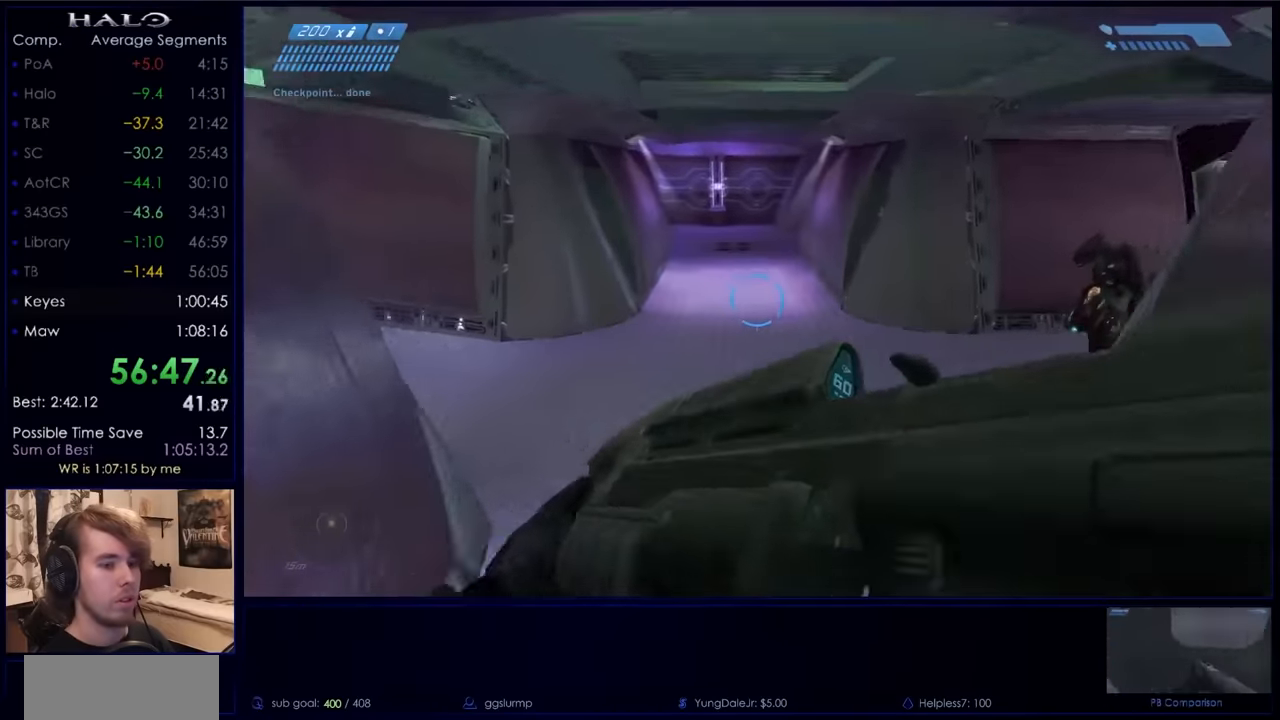
{"keys": ["w"], "mouse": [], "events": []}
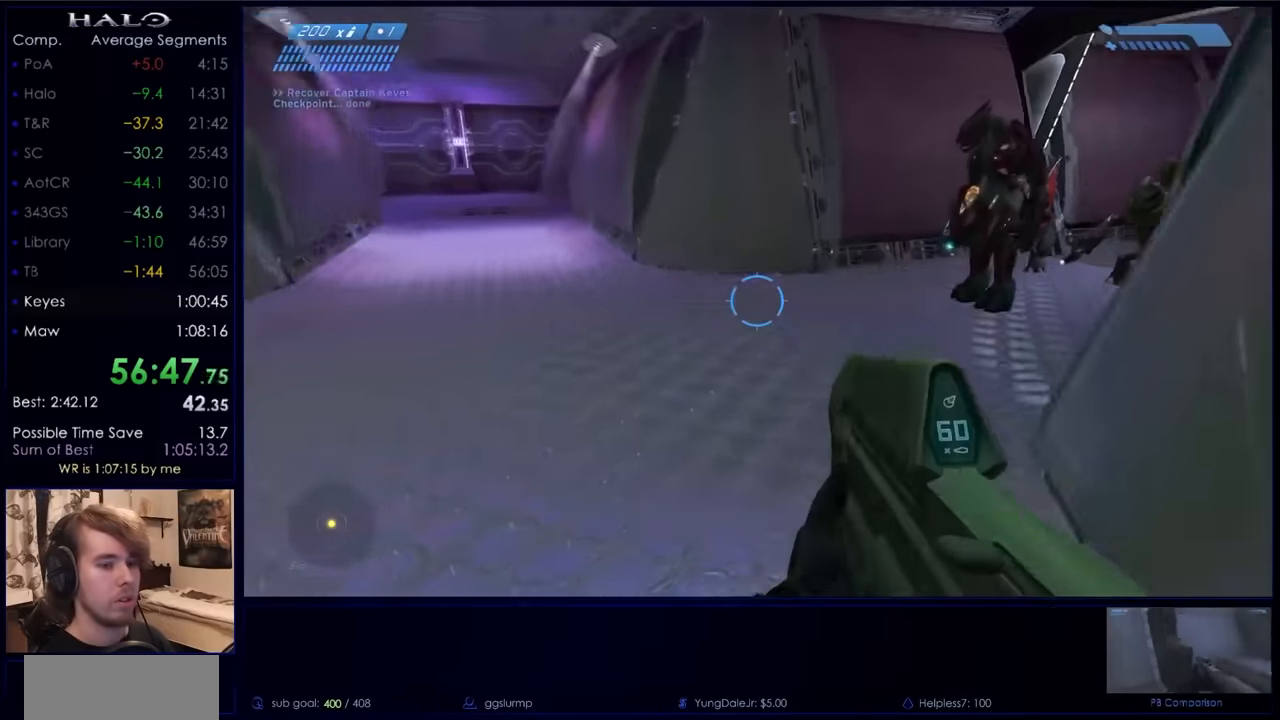
{"keys": ["w"], "mouse": [], "events": []}
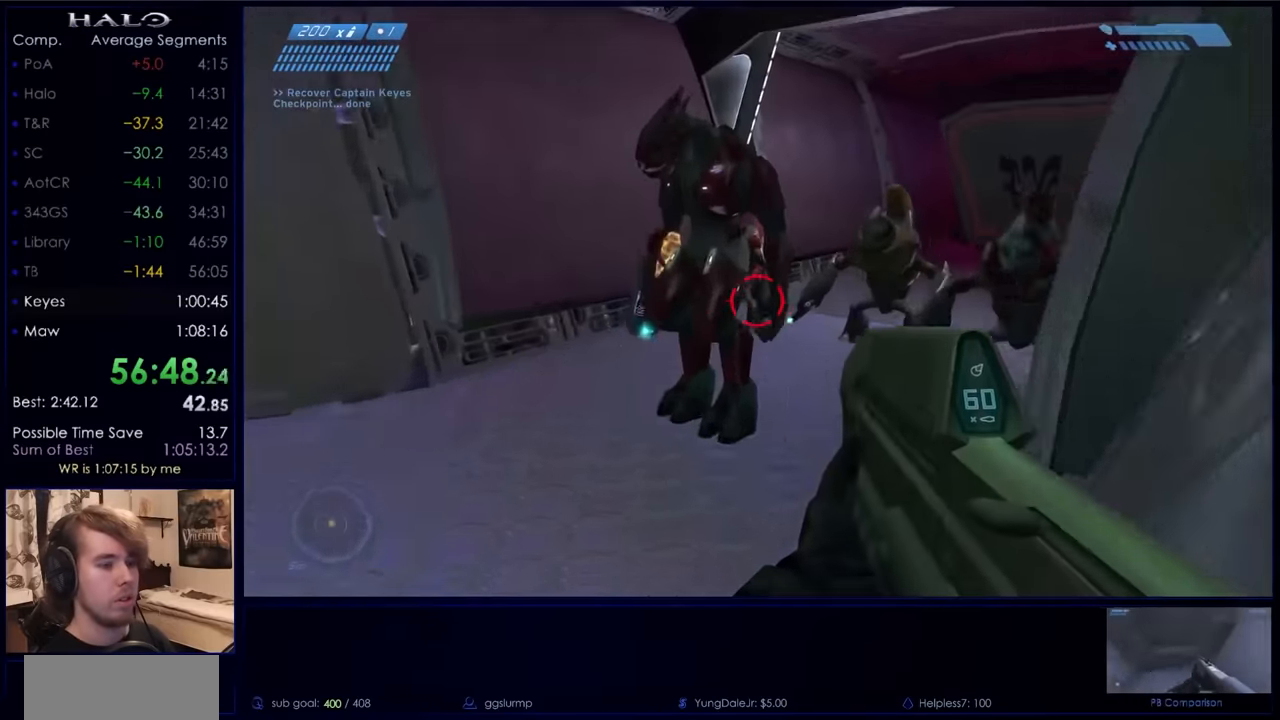
{"keys": ["d", "w"], "mouse": [], "events": [[233, "d", "down"]]}
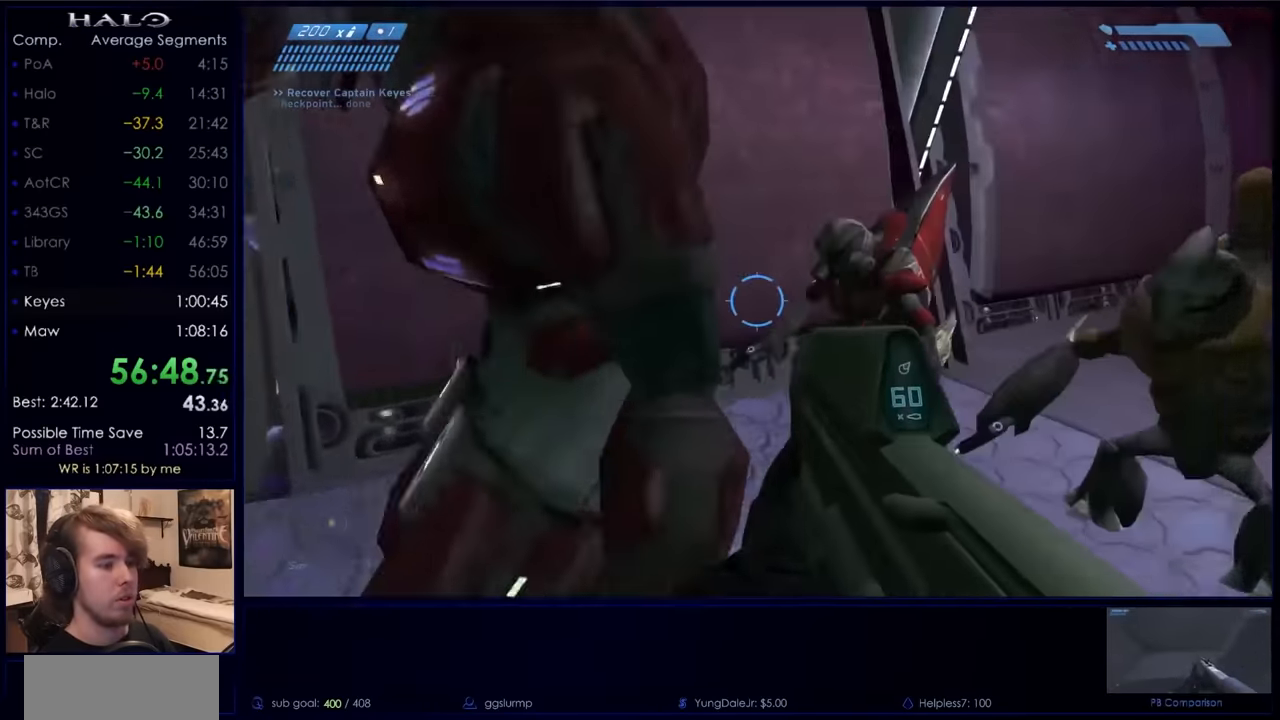
{"keys": ["w"], "mouse": [], "events": [[167, "mouse_mb4", "down"], [267, "d", "up"], [367, "mouse_mb4", "up"], [367, "q", "down"], [467, "q", "up"]]}
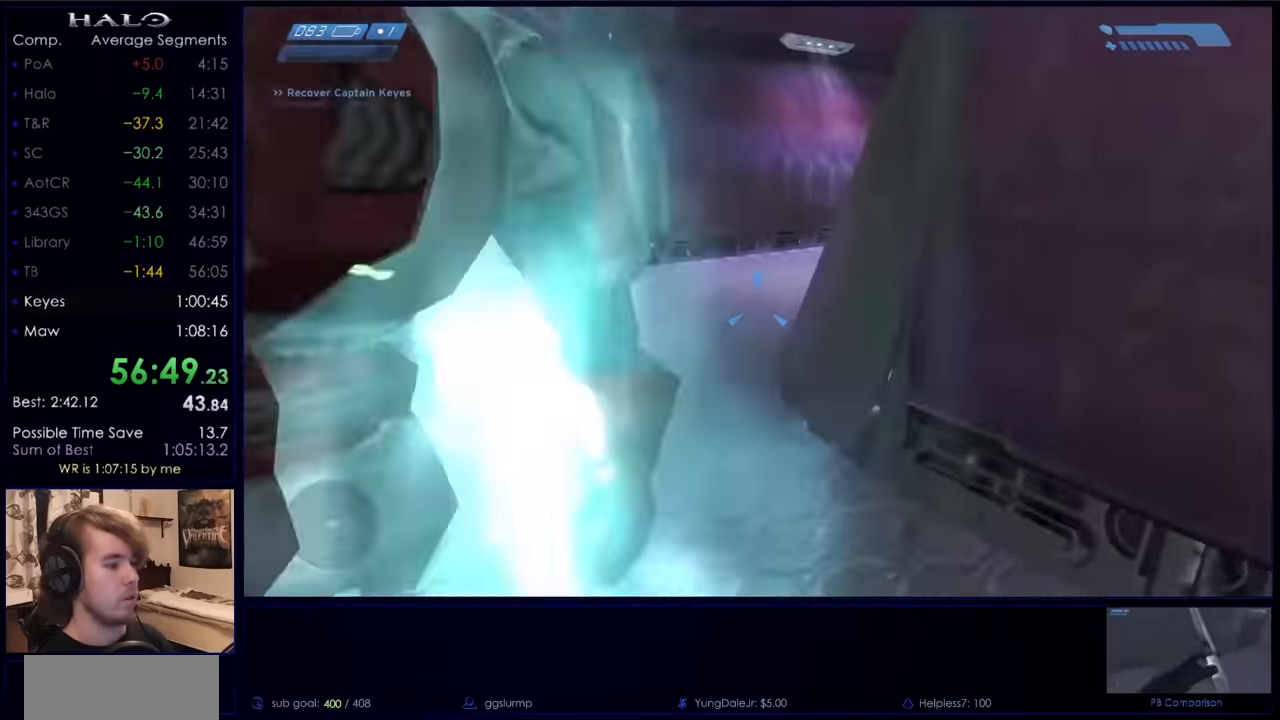
{"keys": ["s"], "mouse": ["right"], "events": [[33, "a", "down"], [100, "w", "up"], [233, "s", "down"], [433, "mouse_right", "down"], [467, "a", "up"]]}
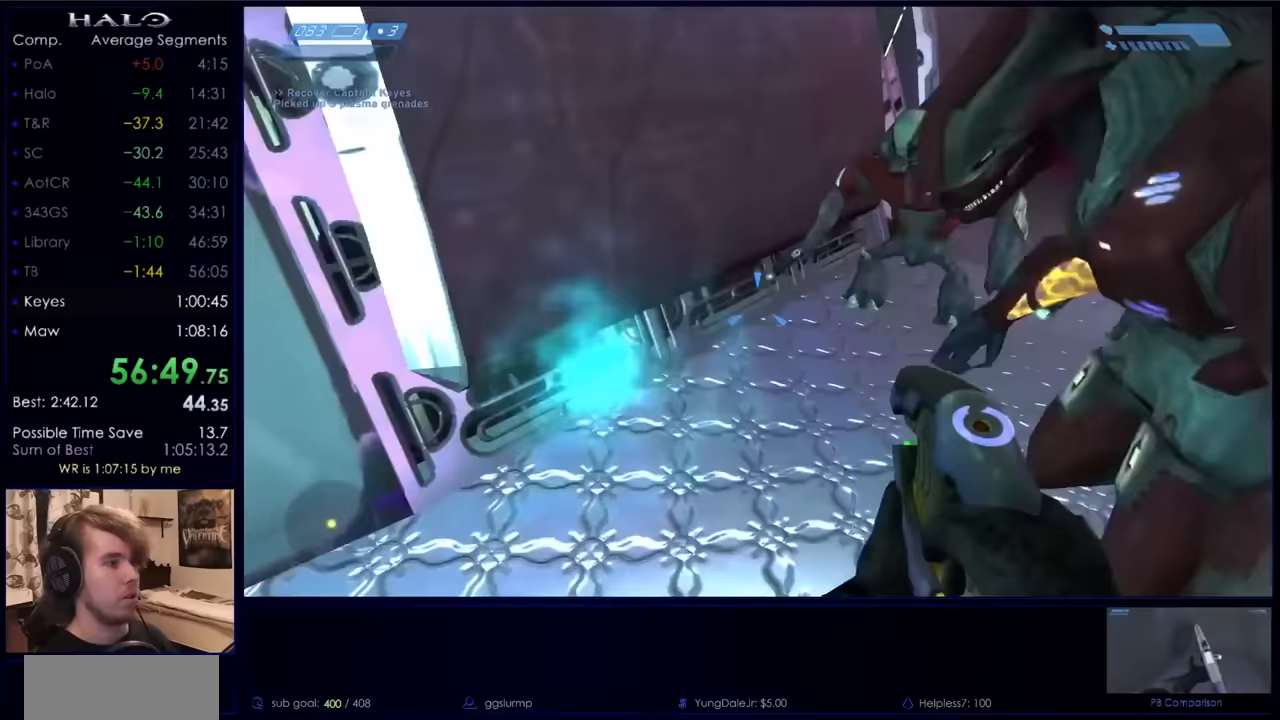
{"keys": ["a", "w"], "mouse": [], "events": [[67, "mouse_right", "up"], [100, "mouse_right", "down"], [200, "a", "down"], [233, "mouse_right", "up"], [333, "mouse_mb5", "down"], [333, "s", "up"], [433, "mouse_mb5", "up"], [433, "w", "down"]]}
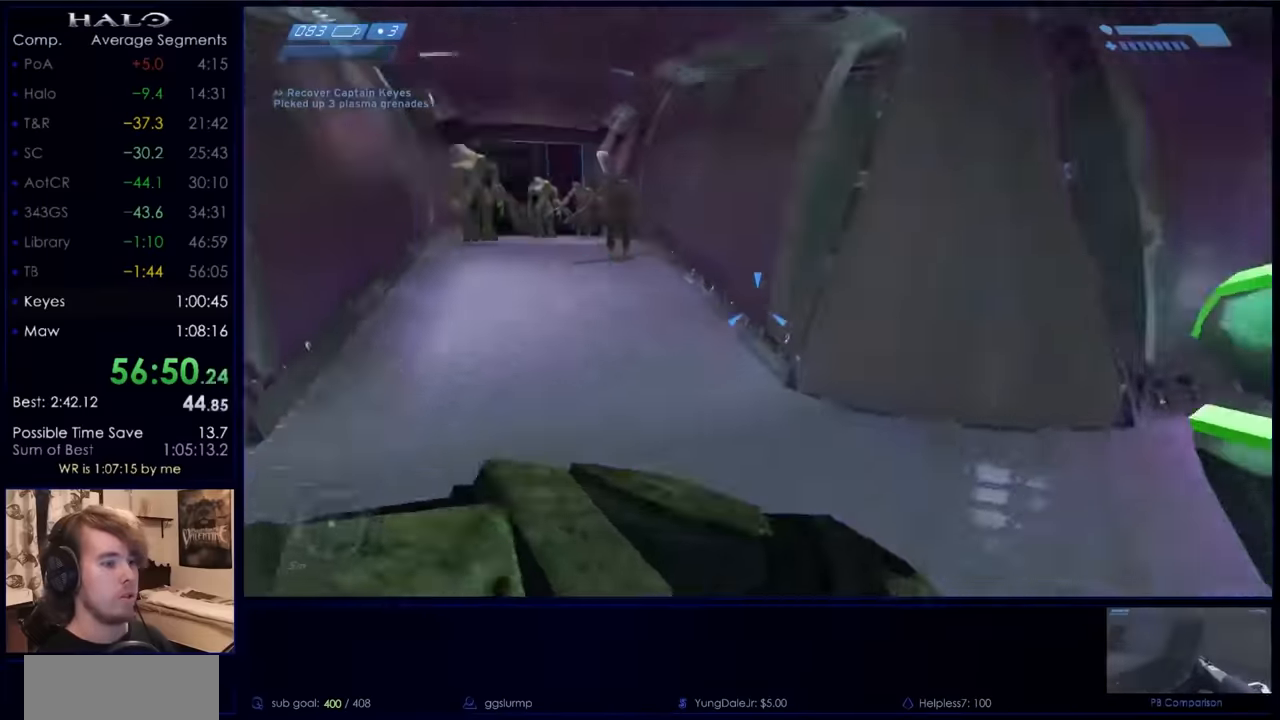
{"keys": ["w"], "mouse": ["left"], "events": [[67, "mouse_left", "down"], [200, "a", "up"], [200, "mouse_left", "up"], [300, "mouse_left", "down"], [400, "mouse_left", "up"], [500, "mouse_left", "down"]]}
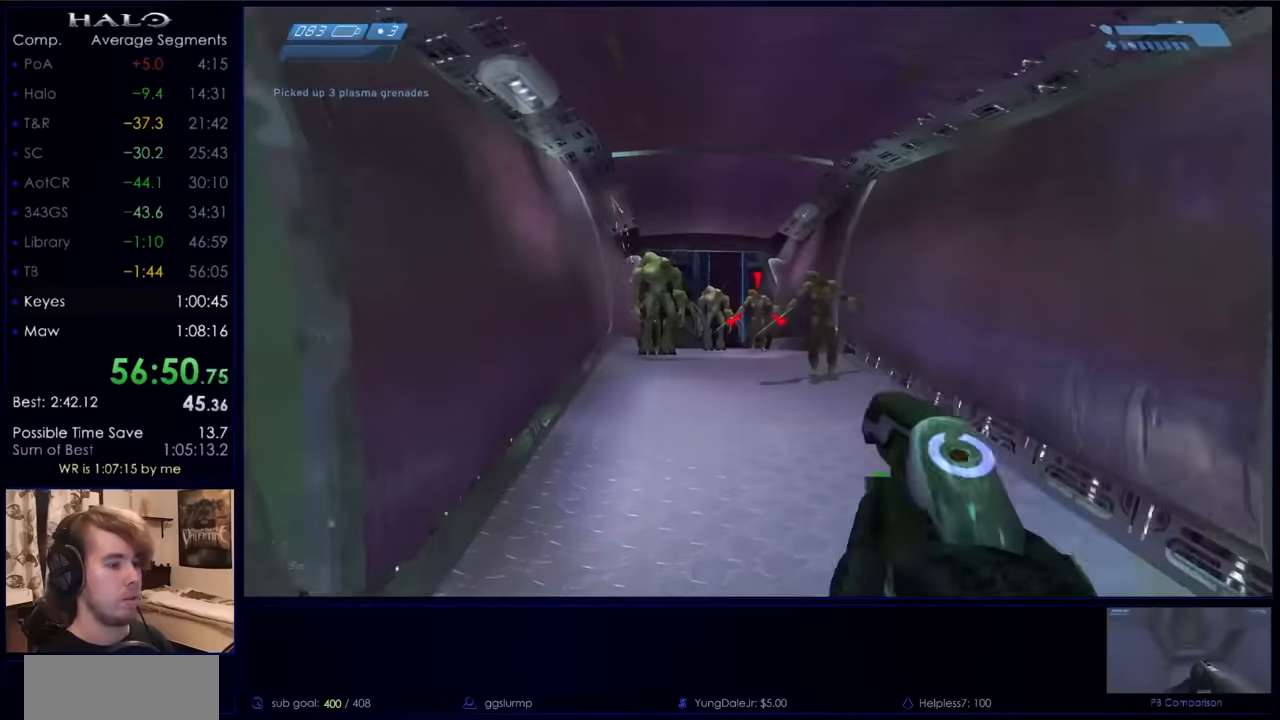
{"keys": ["w"], "mouse": [], "events": [[100, "mouse_left", "up"], [134, "mouse_left", "down"], [234, "mouse_left", "up"], [334, "mouse_left", "down"], [367, "mouse_left", "up"], [467, "mouse_left", "down"], [500, "mouse_left", "up"]]}
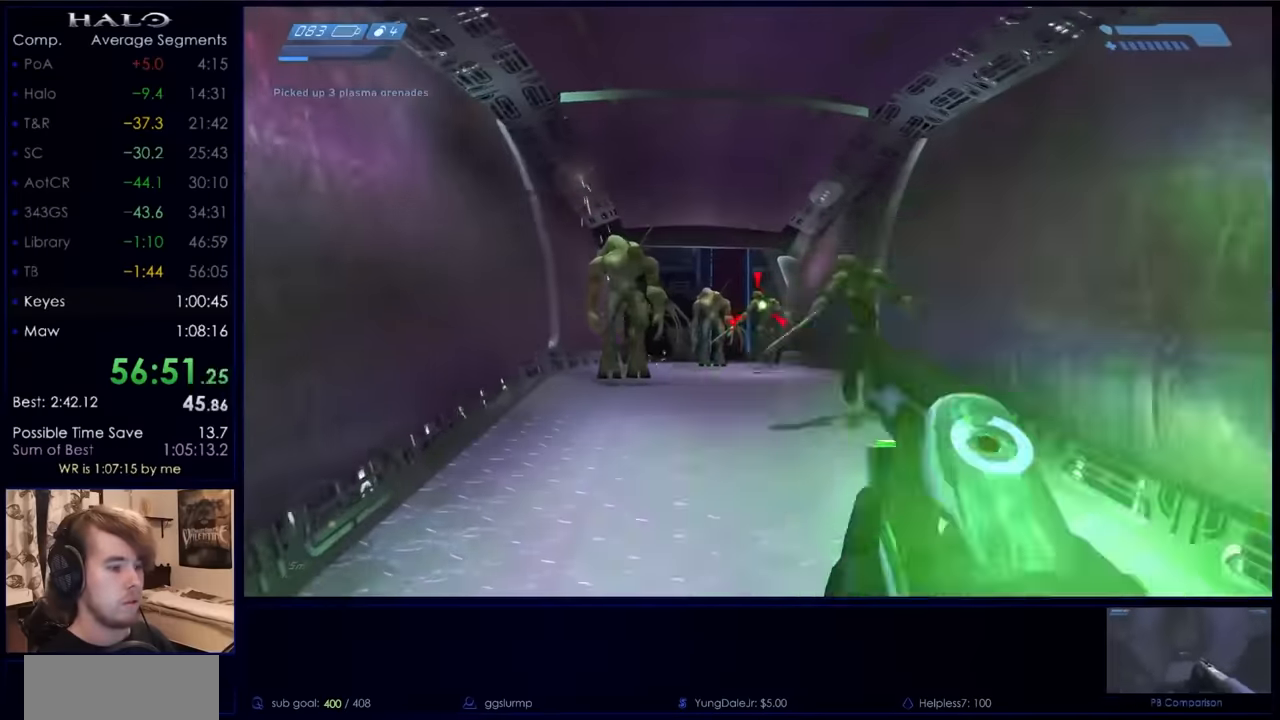
{"keys": ["w"], "mouse": [], "events": [[100, "mouse_left", "down"], [200, "mouse_left", "up"], [234, "a", "down"], [234, "mouse_left", "down"], [334, "a", "up"], [334, "mouse_left", "up"], [434, "mouse_left", "down"], [467, "mouse_left", "up"]]}
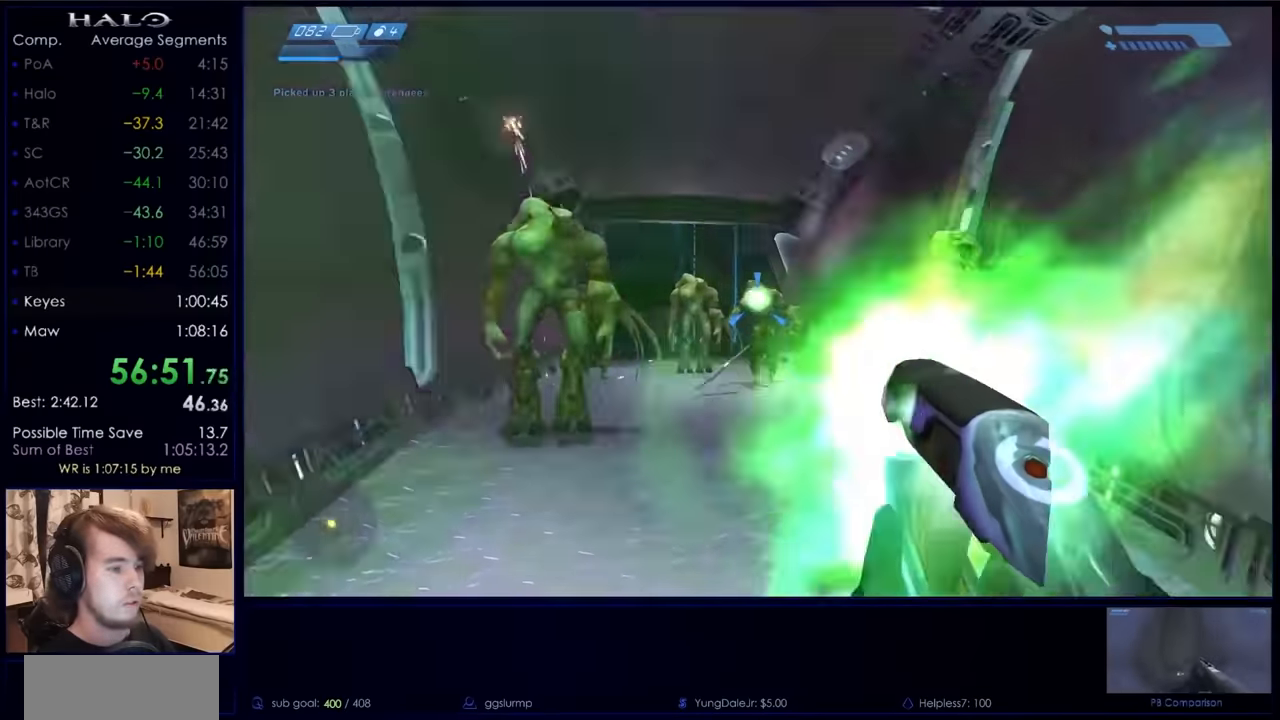
{"keys": ["w"], "mouse": [], "events": [[67, "mouse_left", "down"], [134, "mouse_left", "up"], [234, "mouse_left", "down"], [367, "mouse_left", "up"]]}
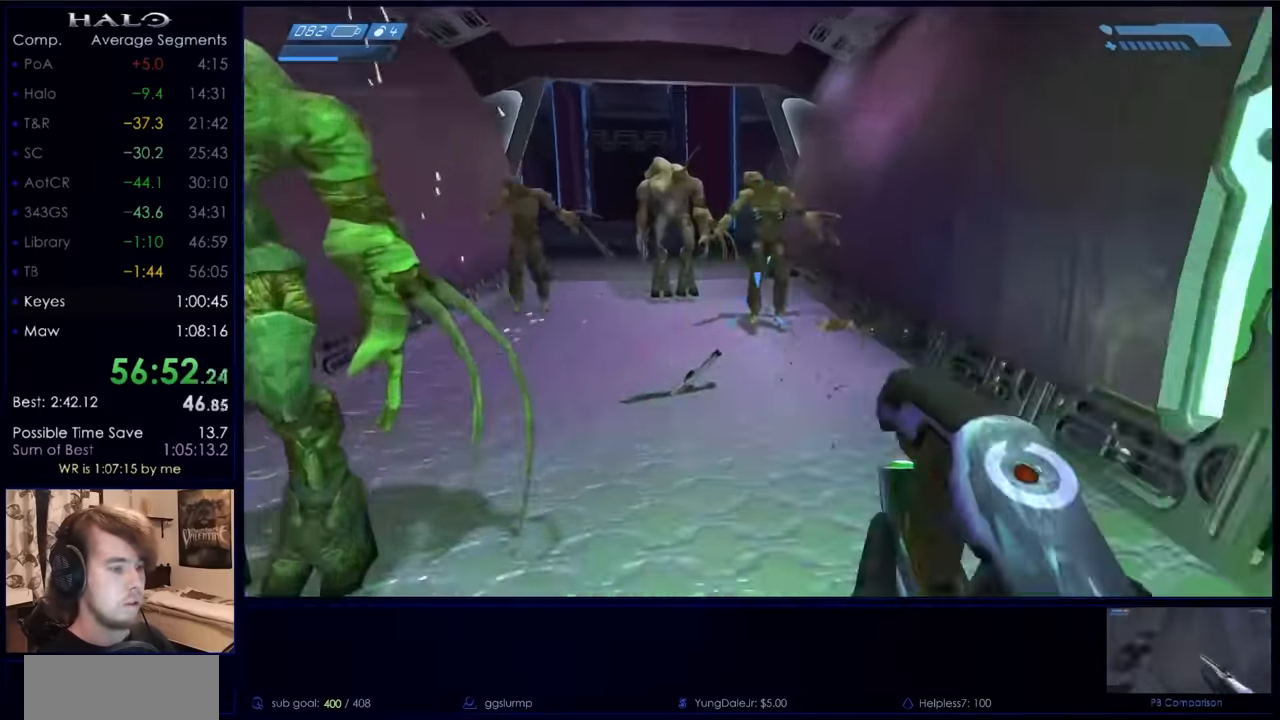
{"keys": ["w", "x"], "mouse": [], "events": [[34, "q", "down"], [200, "q", "up"], [267, "x", "down"]]}
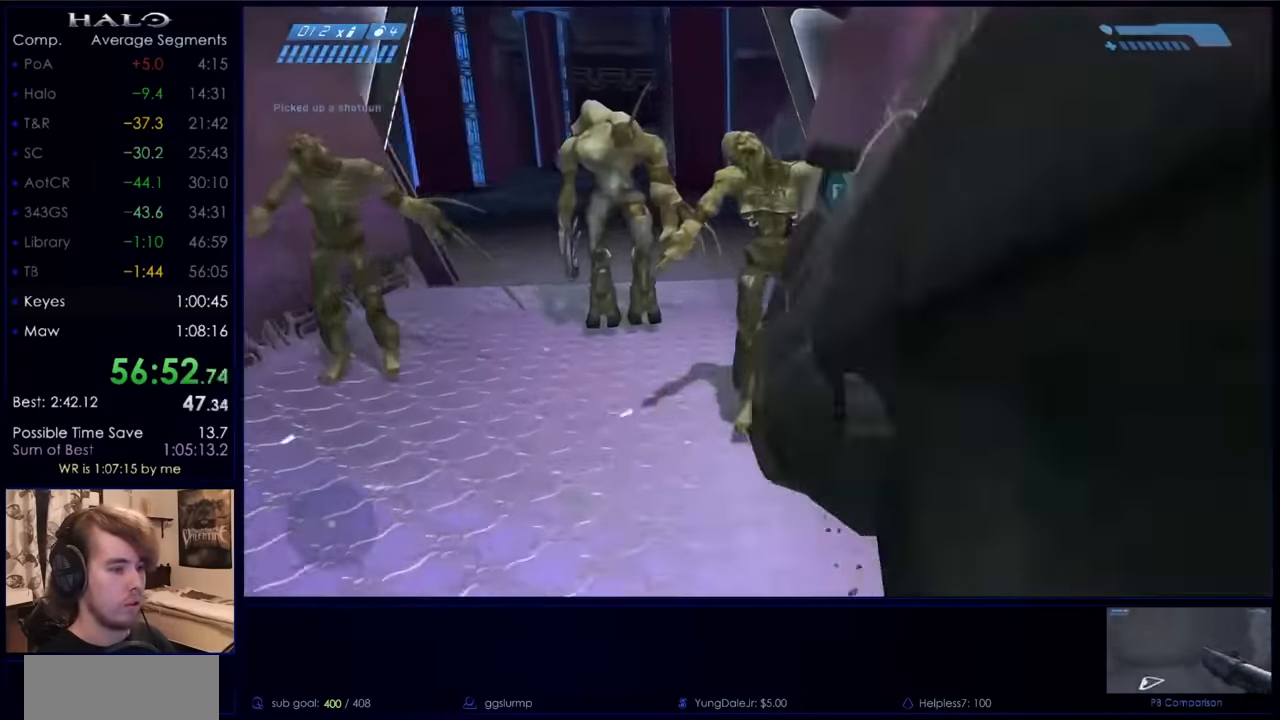
{"keys": ["a", "s"], "mouse": [], "events": [[67, "a", "down"], [167, "w", "up"], [167, "x", "up"], [300, "space", "down"], [334, "mouse_right", "down"], [400, "s", "down"], [500, "mouse_right", "up"], [500, "space", "up"]]}
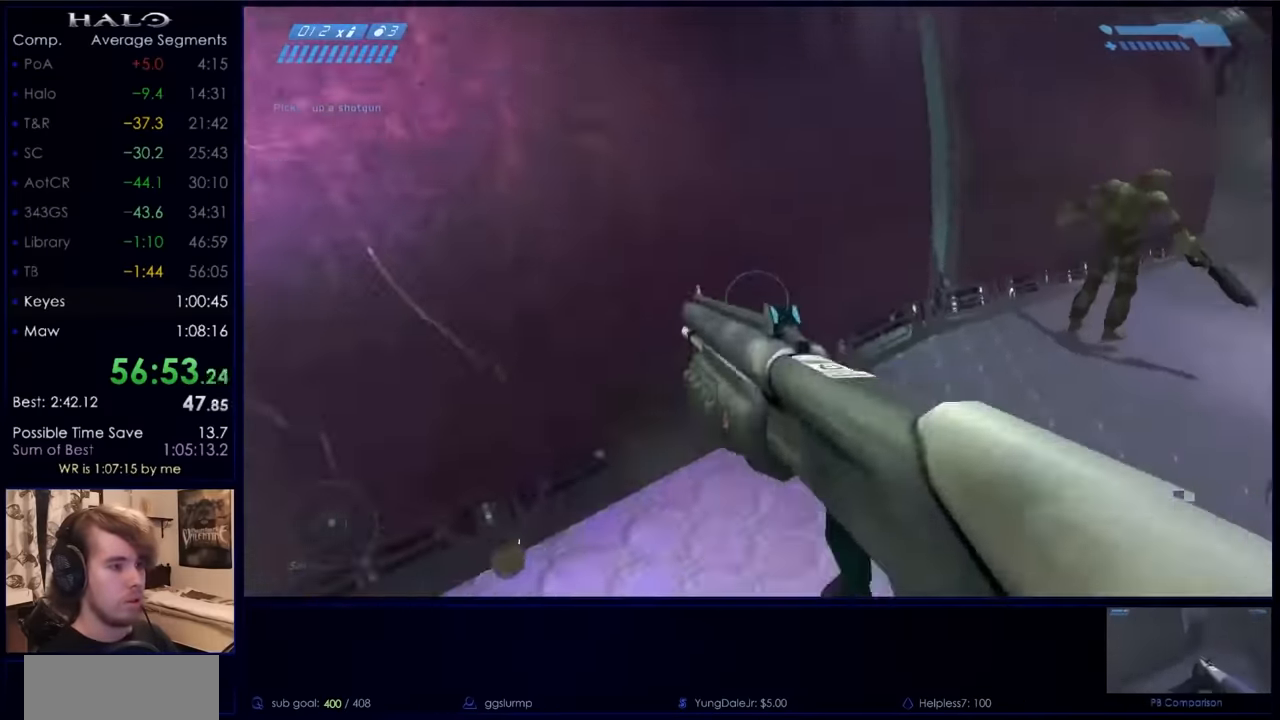
{"keys": ["w"], "mouse": ["left"], "events": [[34, "mouse_right", "down"], [134, "s", "up"], [234, "mouse_right", "up"], [234, "w", "down"], [300, "a", "up"], [467, "mouse_left", "down"]]}
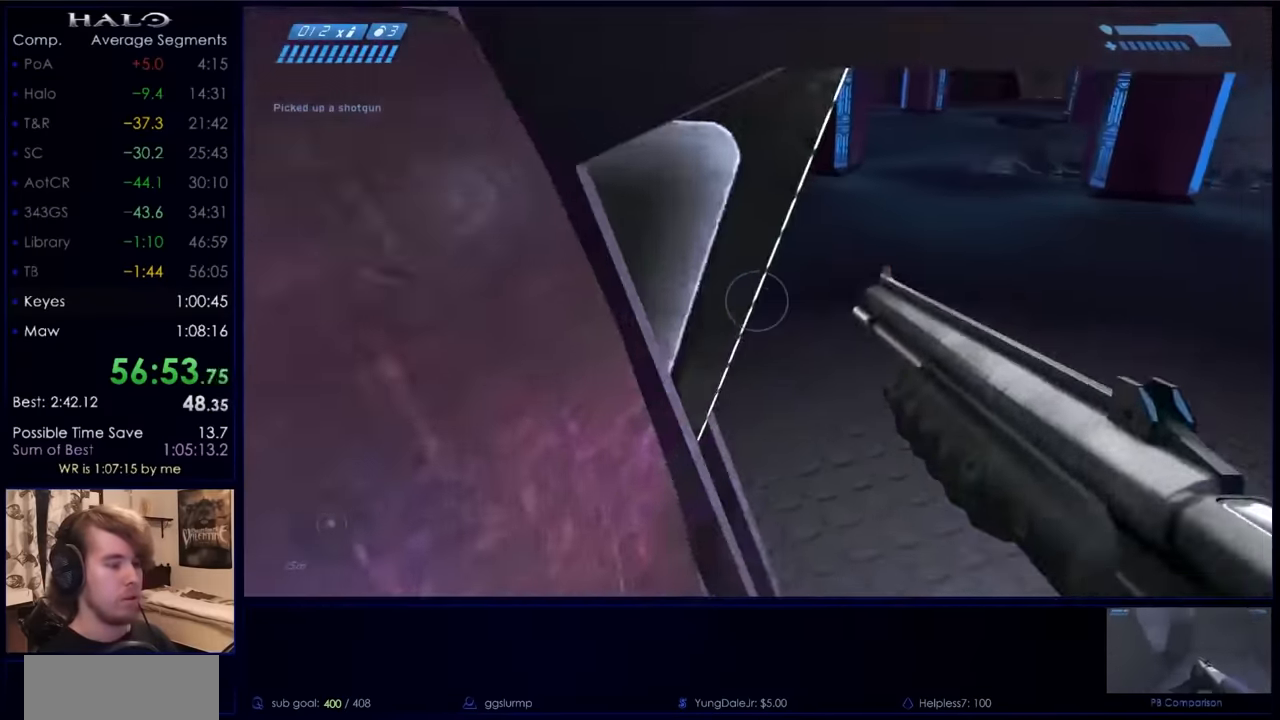
{"keys": ["d", "w"], "mouse": [], "events": [[34, "mouse_left", "up"], [200, "d", "down"], [200, "mouse_left", "down"], [267, "mouse_left", "up"]]}
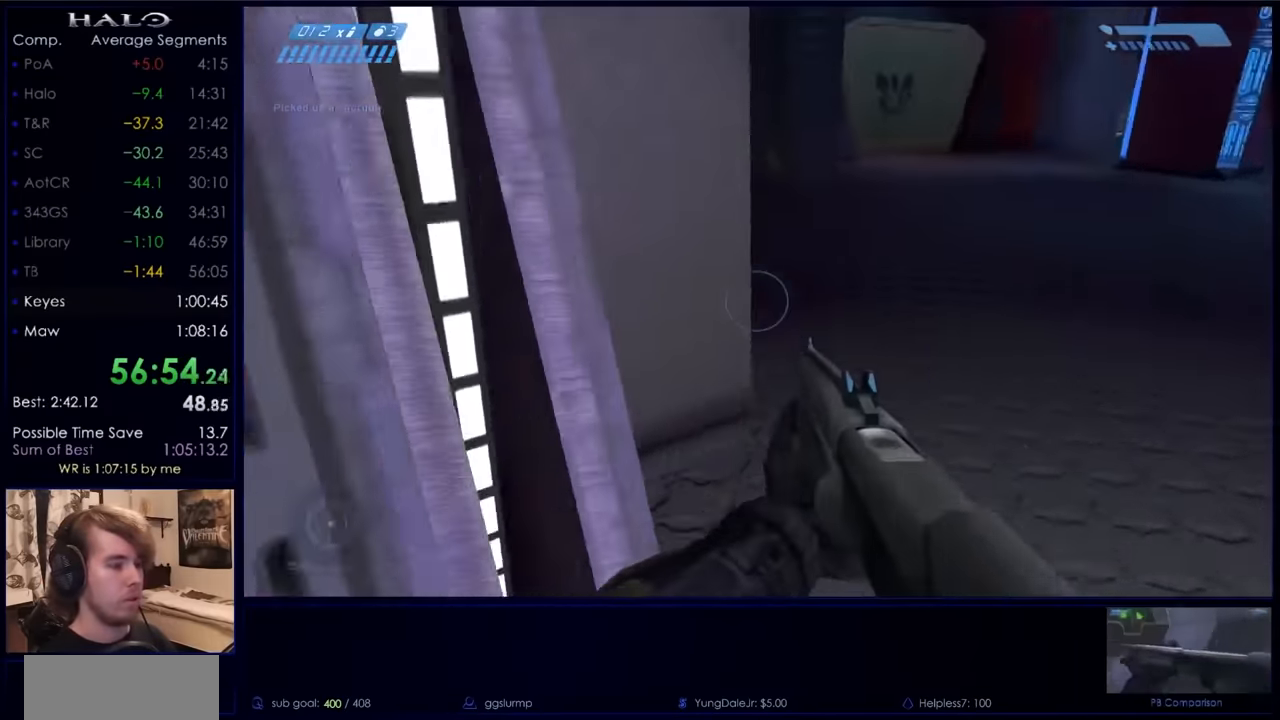
{"keys": ["d", "s"], "mouse": ["right"], "events": [[67, "w", "up"], [200, "mouse_right", "down"], [434, "mouse_right", "up"], [434, "s", "down"], [467, "mouse_right", "down"]]}
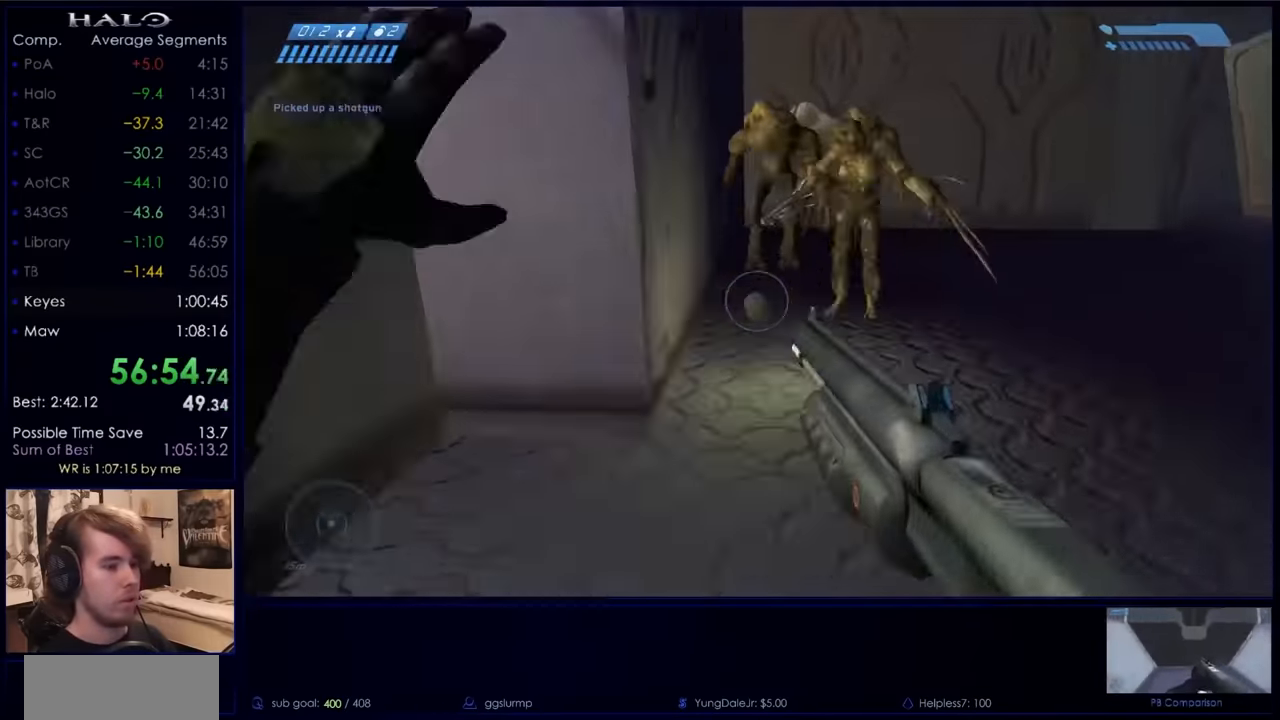
{"keys": ["a", "w"], "mouse": ["left"], "events": [[34, "s", "up"], [134, "mouse_right", "up"], [134, "w", "down"], [167, "d", "up"], [234, "a", "down"], [467, "mouse_left", "down"]]}
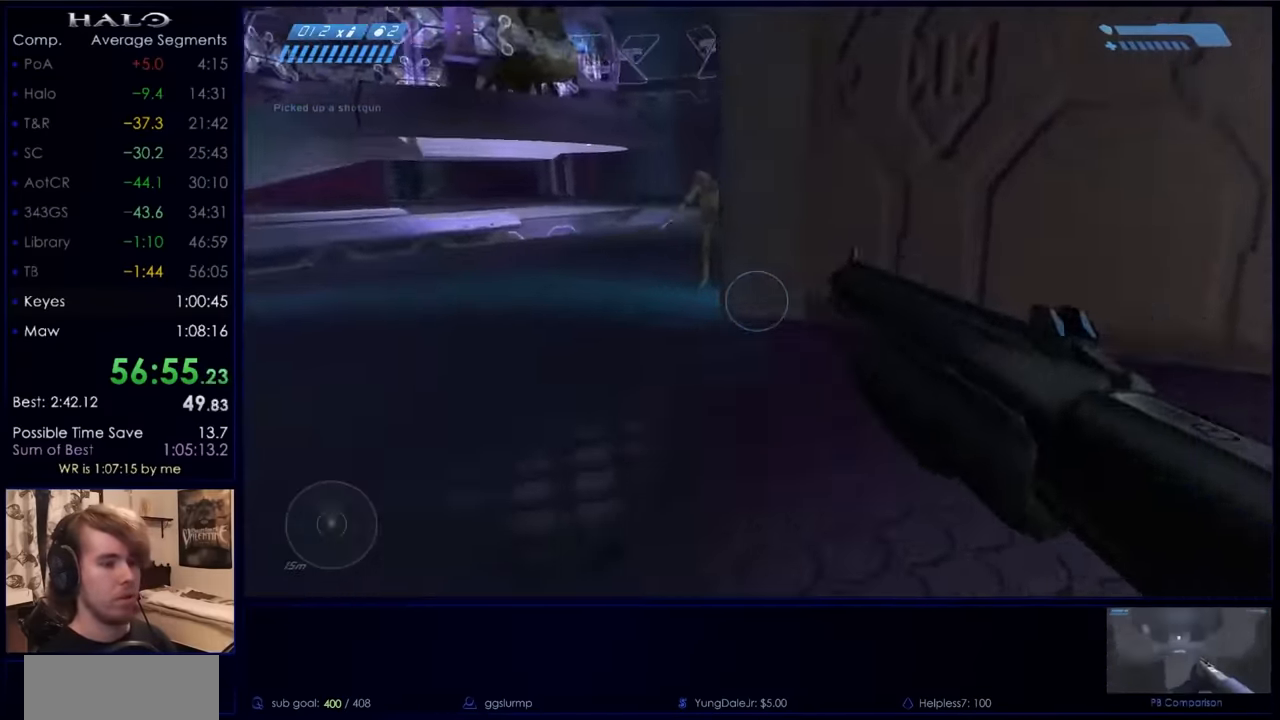
{"keys": ["a", "s"], "mouse": ["left"], "events": [[100, "w", "up"], [134, "mouse_left", "up"], [267, "s", "down"], [500, "mouse_left", "down"]]}
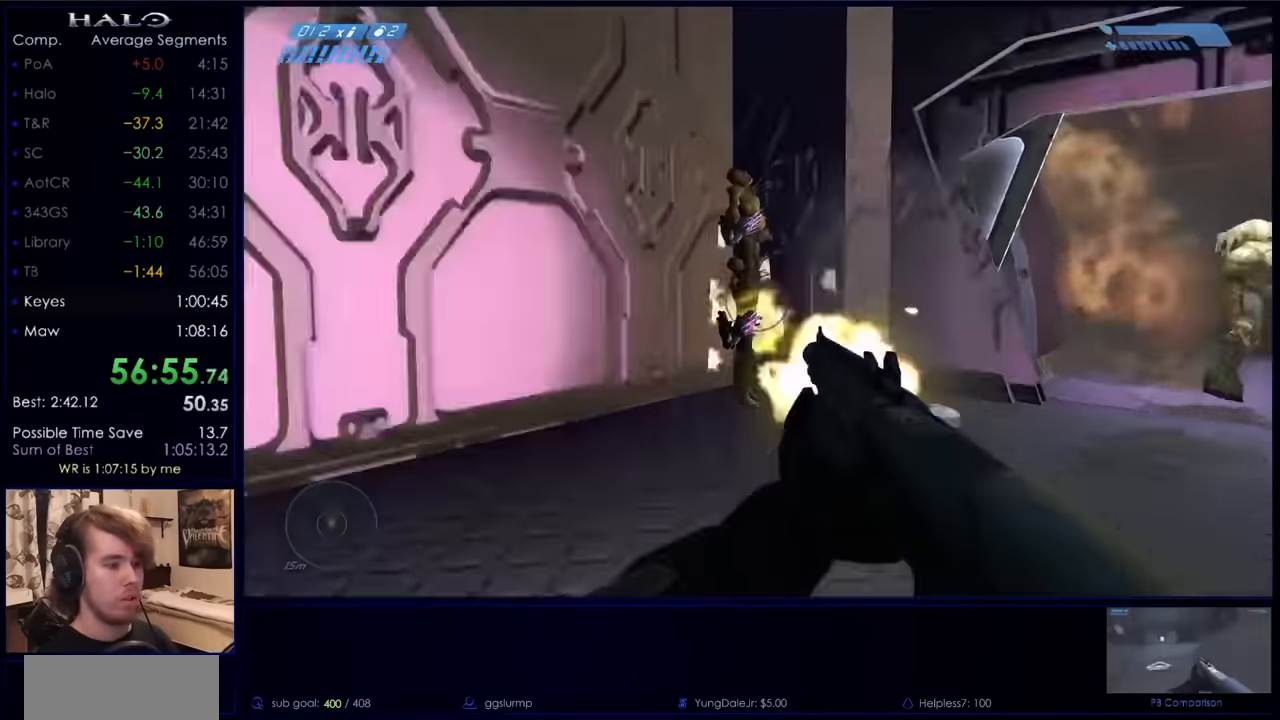
{"keys": ["a", "w"], "mouse": ["right"], "events": [[200, "mouse_left", "up"], [234, "s", "up"], [400, "w", "down"], [467, "mouse_right", "down"]]}
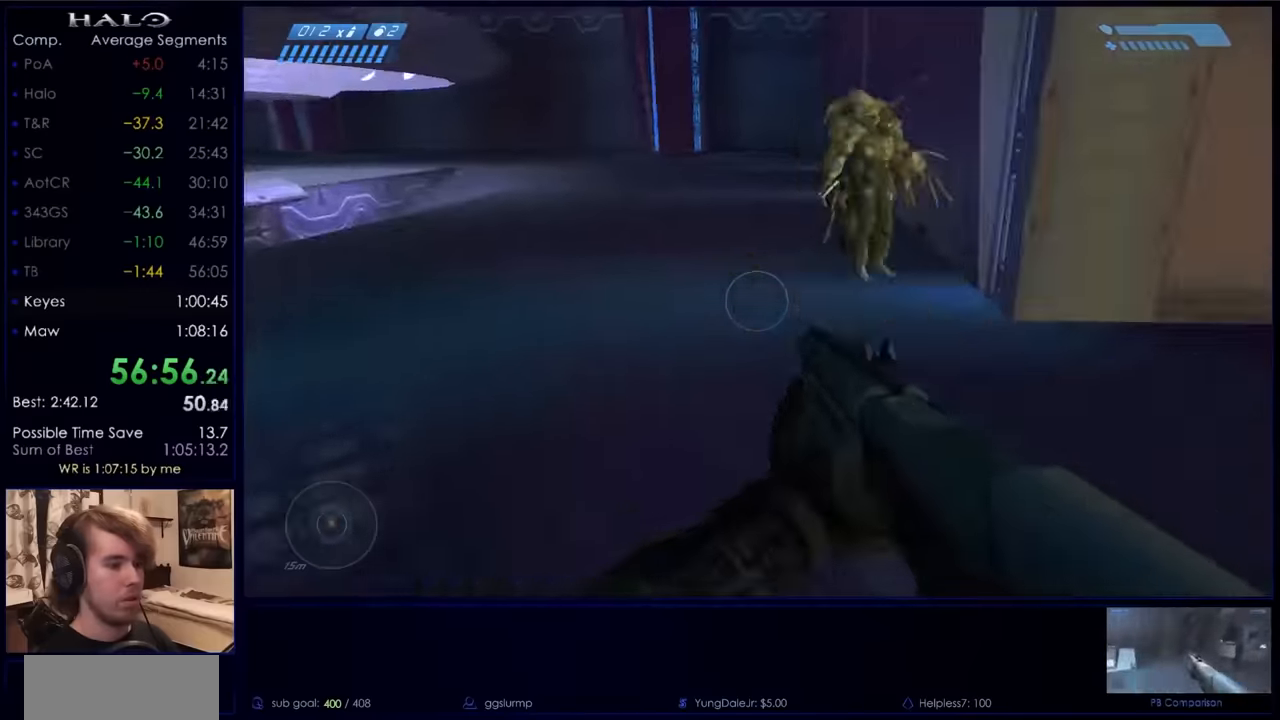
{"keys": ["w"], "mouse": [], "events": [[33, "w", "up"], [133, "mouse_right", "up"], [167, "mouse_right", "down"], [267, "w", "down"], [300, "mouse_right", "up"], [400, "a", "up"]]}
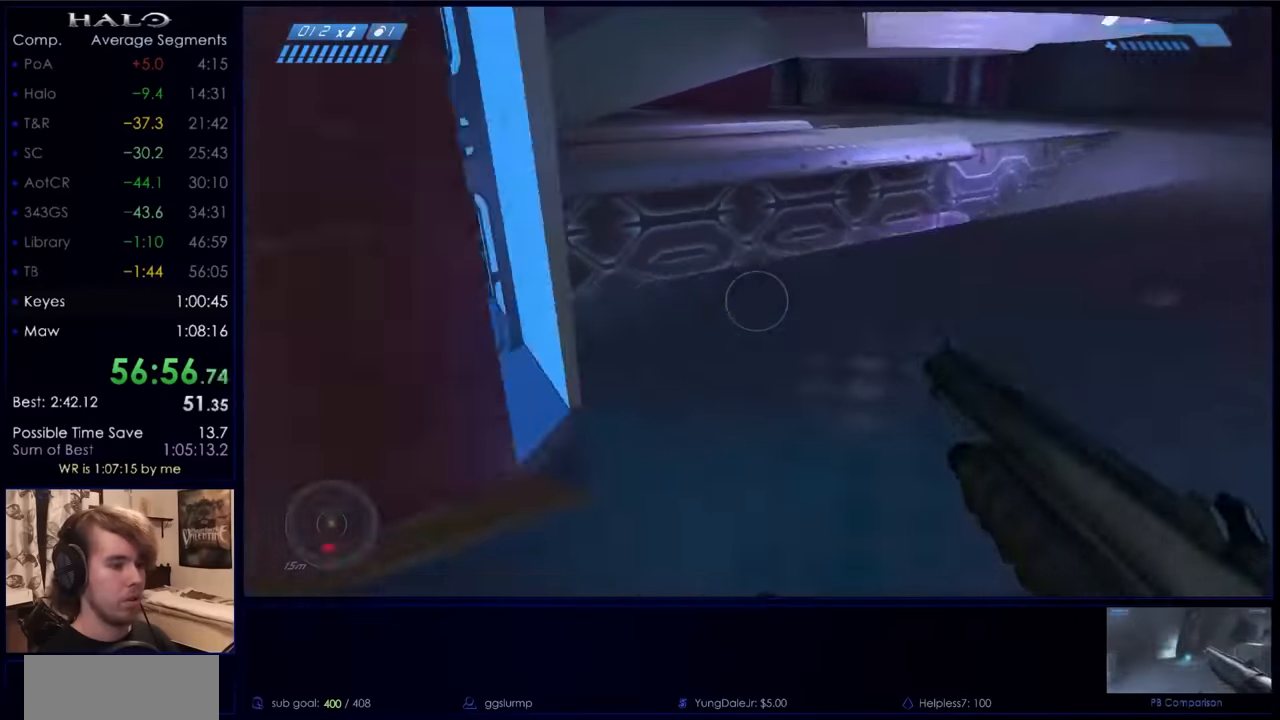
{"keys": ["w"], "mouse": [], "events": [[100, "q", "down"], [200, "q", "up"]]}
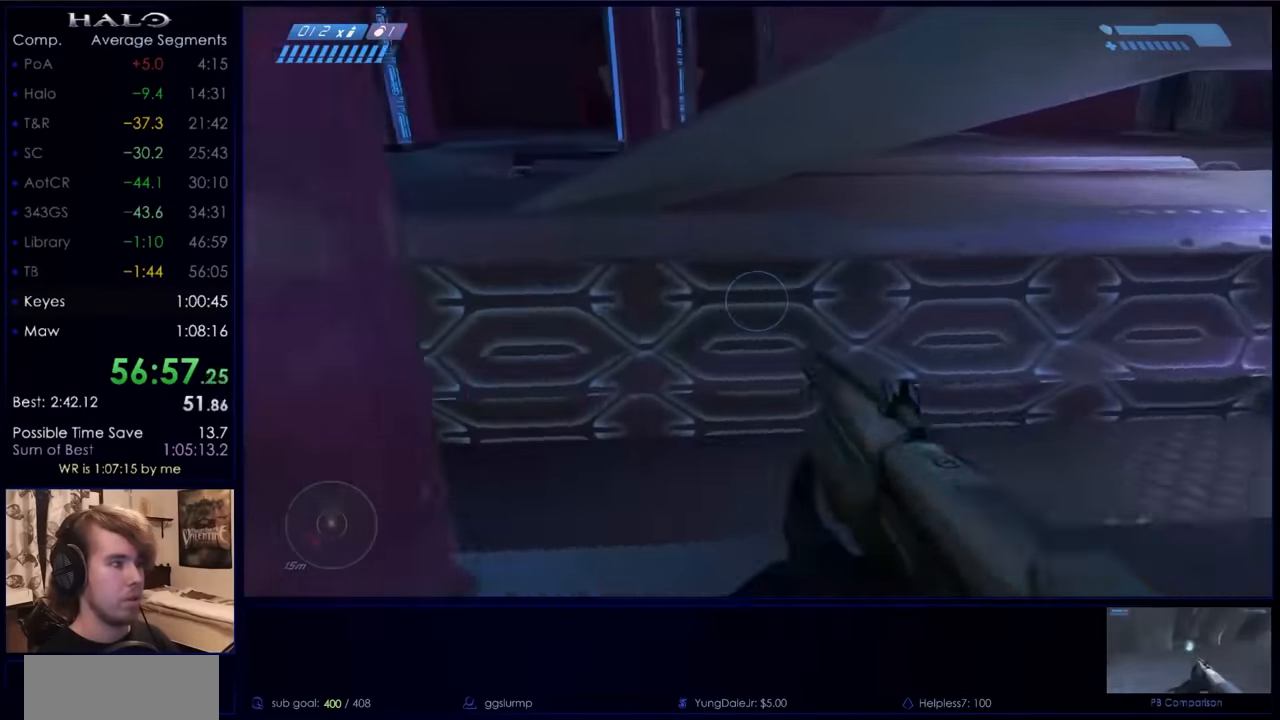
{"keys": ["a", "s", "space"], "mouse": [], "events": [[233, "space", "down"], [300, "a", "down"], [400, "w", "up"], [500, "s", "down"]]}
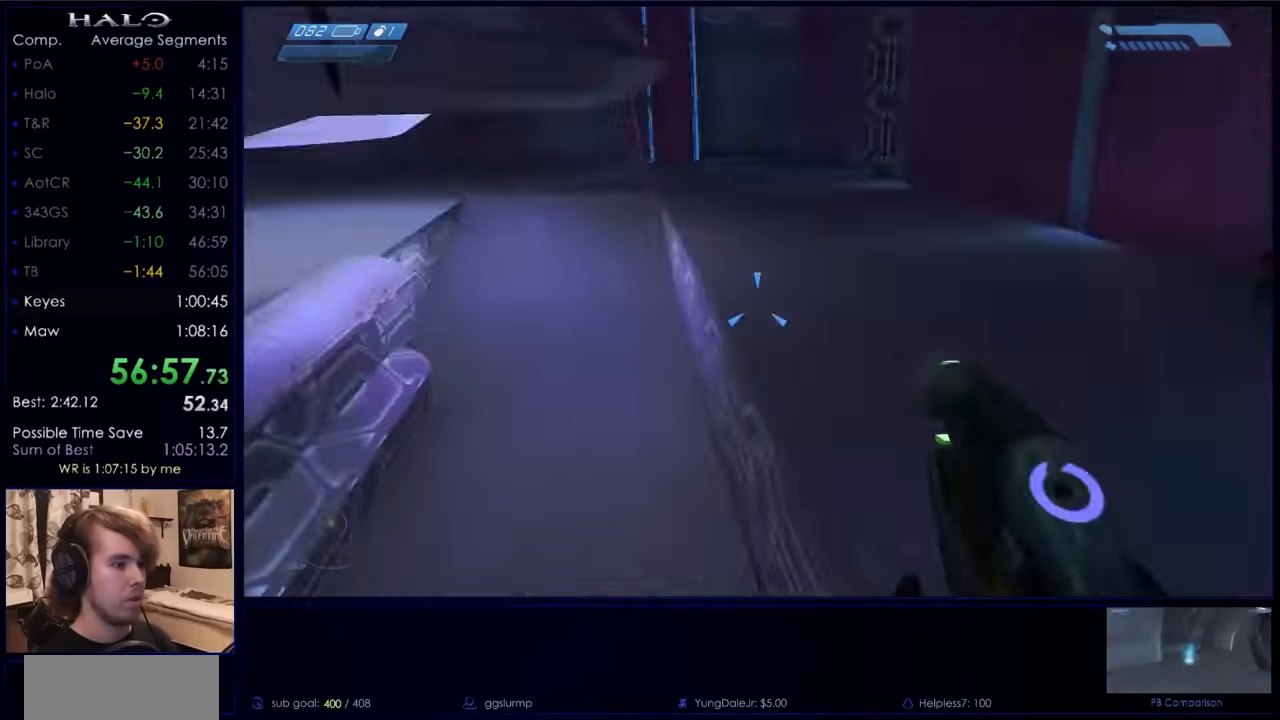
{"keys": ["s"], "mouse": ["left"], "events": [[33, "space", "up"], [233, "a", "up"], [300, "mouse_left", "down"], [467, "mouse_left", "up"], [500, "mouse_left", "down"]]}
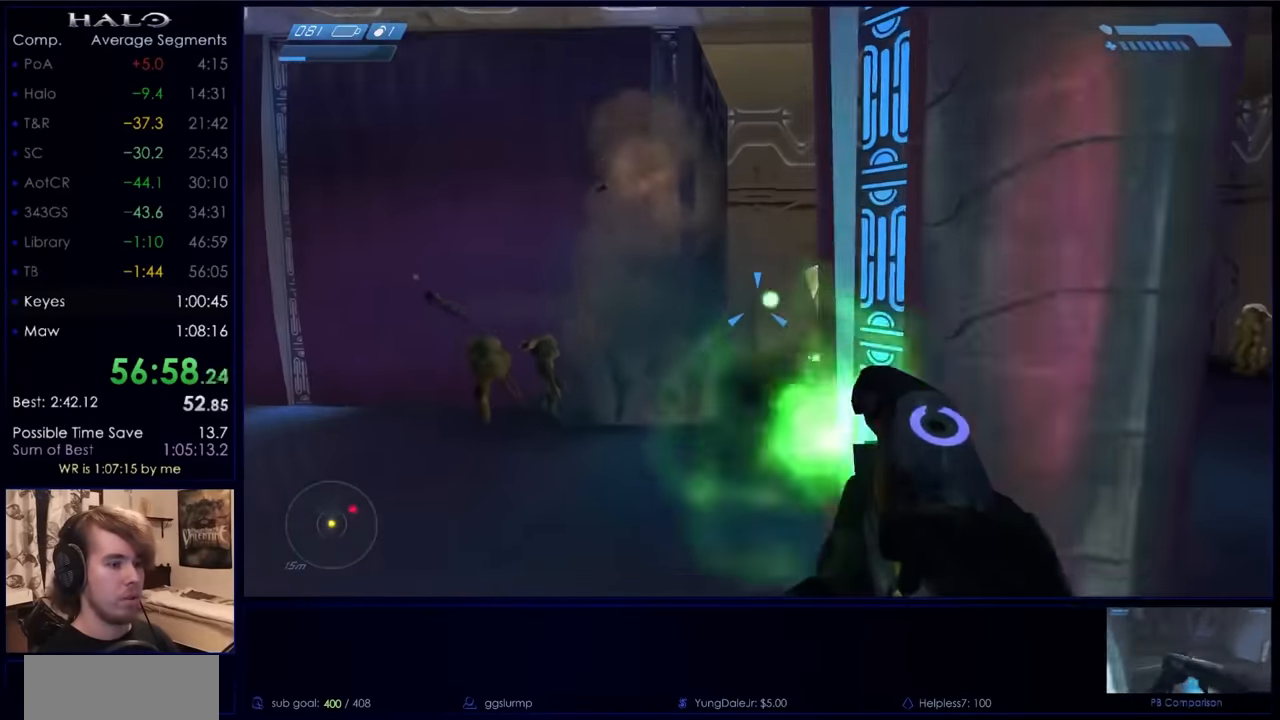
{"keys": ["a", "ctrl", "s"], "mouse": ["left"], "events": [[100, "mouse_left", "up"], [200, "mouse_left", "down"], [267, "mouse_left", "up"], [333, "a", "down"], [333, "ctrl", "down"], [367, "mouse_left", "down"], [433, "mouse_left", "up"], [500, "mouse_left", "down"]]}
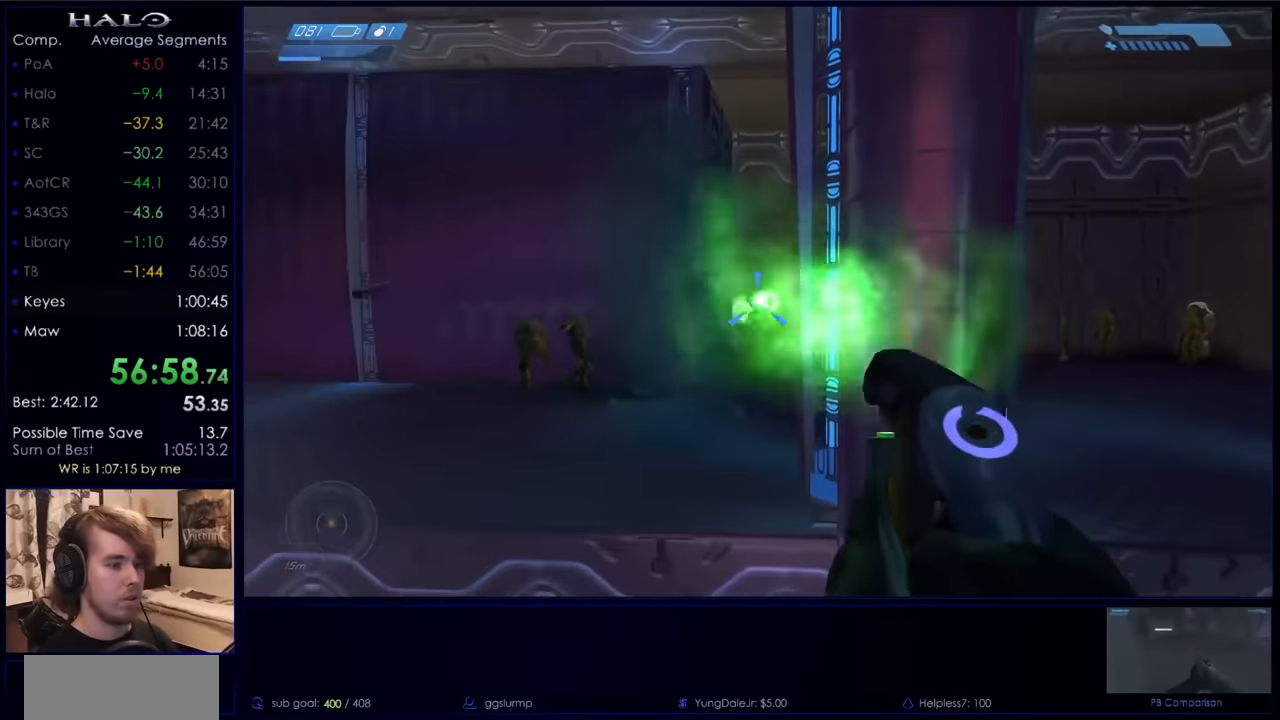
{"keys": ["a"], "mouse": ["left"], "events": [[100, "mouse_left", "up"], [200, "mouse_left", "down"], [233, "ctrl", "up"], [233, "mouse_left", "up"], [333, "mouse_left", "down"], [333, "s", "up"], [400, "mouse_left", "up"], [467, "mouse_left", "down"]]}
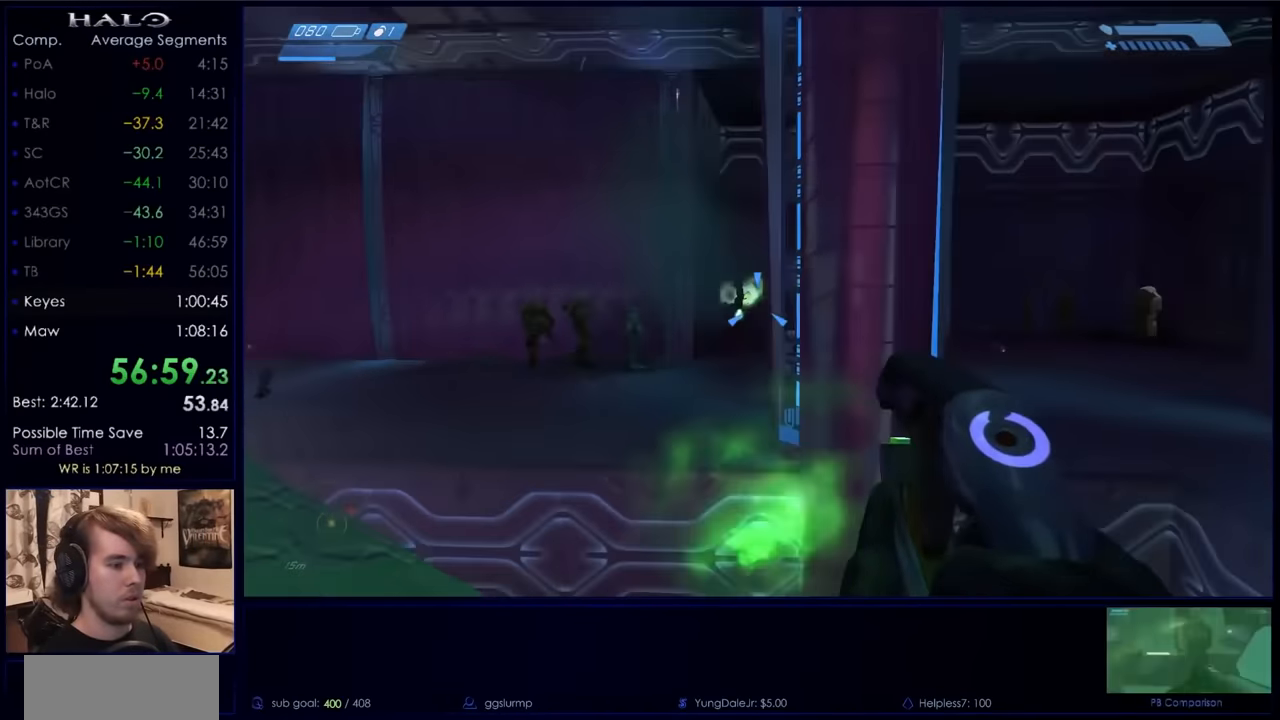
{"keys": ["a"], "mouse": [], "events": [[33, "mouse_left", "up"], [367, "mouse_mb5", "down"], [467, "mouse_mb5", "up"]]}
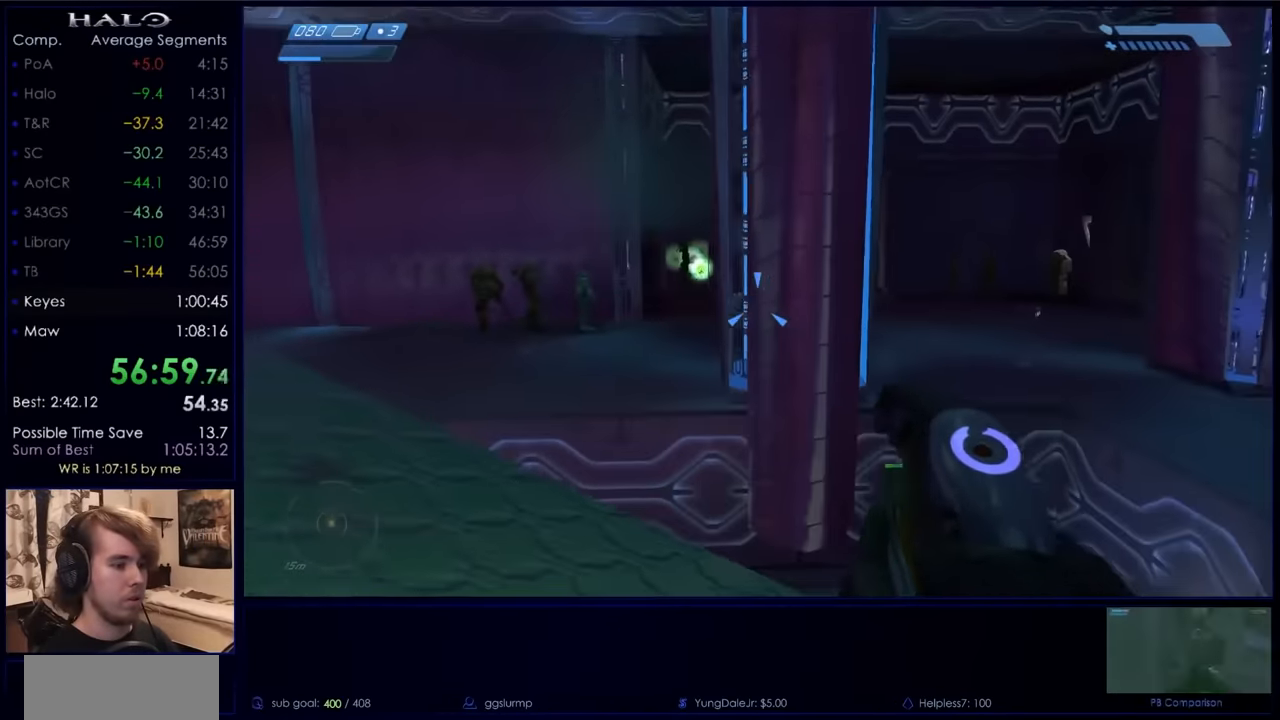
{"keys": [], "mouse": [], "events": [[200, "w", "down"], [433, "w", "up"], [500, "a", "up"]]}
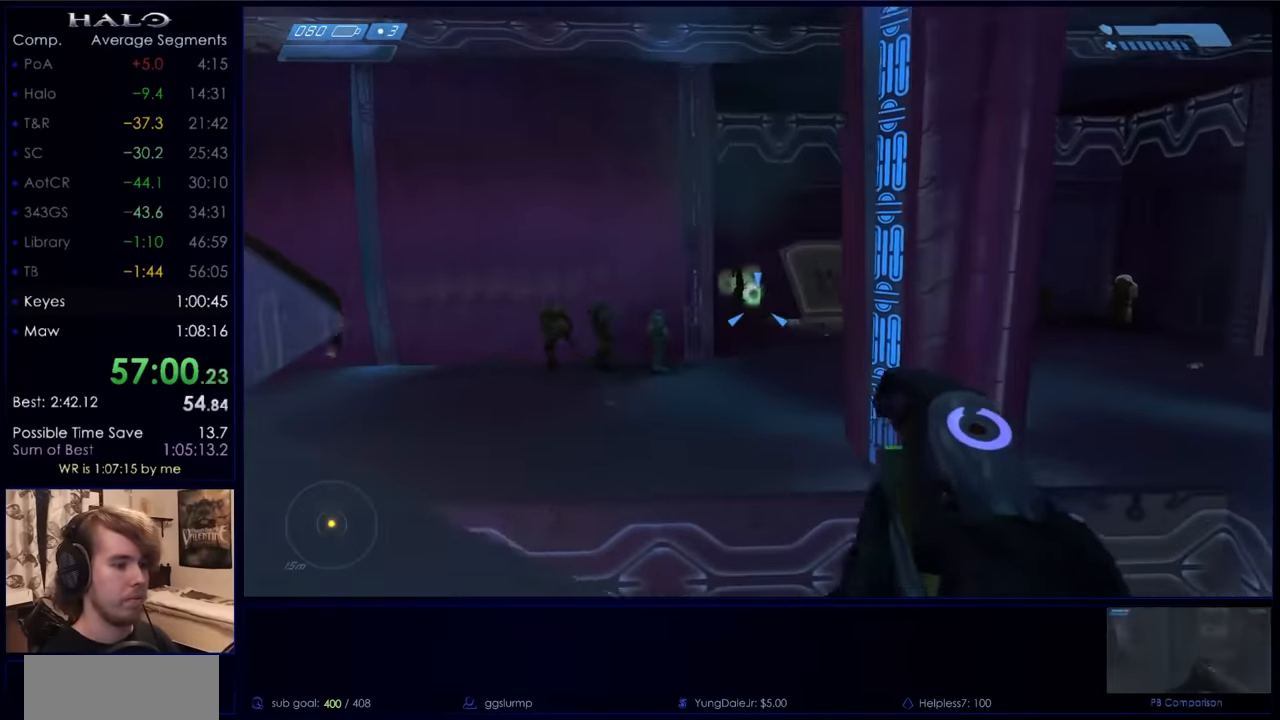
{"keys": [], "mouse": [], "events": [[167, "q", "down"], [233, "q", "up"]]}
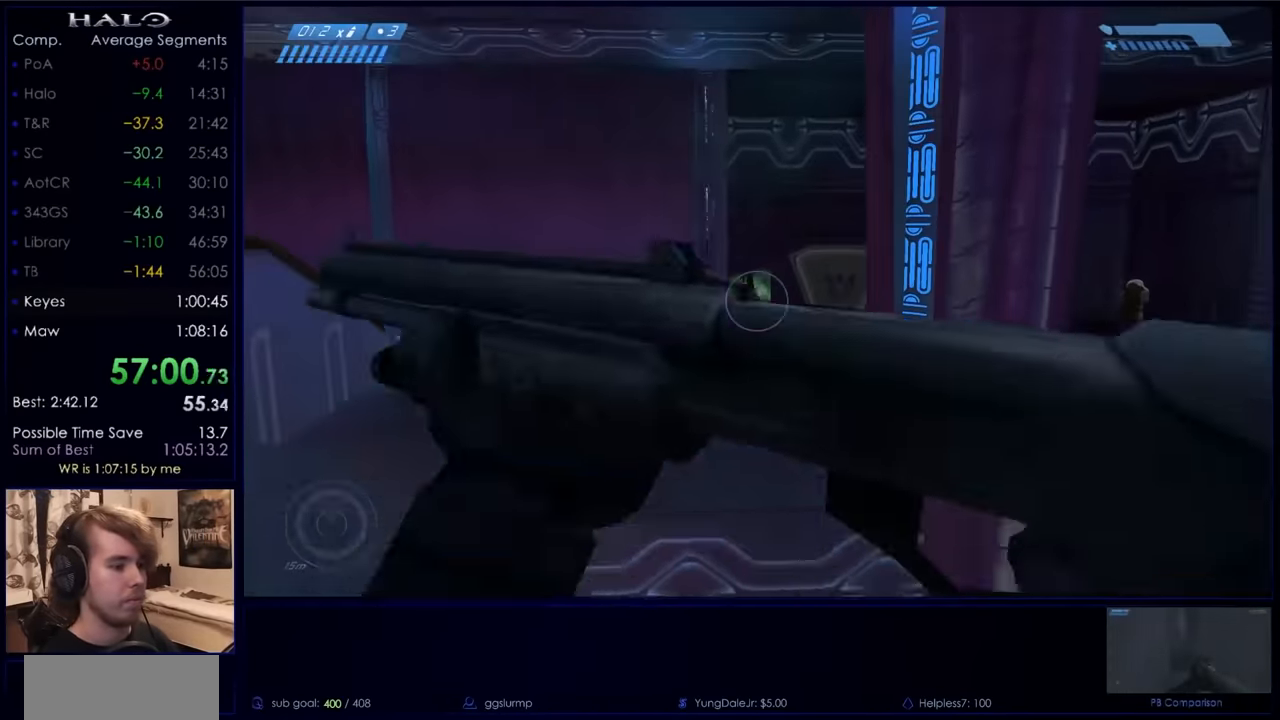
{"keys": [], "mouse": ["mb5"], "events": [[233, "mouse_mb5", "down"], [300, "mouse_mb5", "up"], [400, "mouse_mb5", "down"]]}
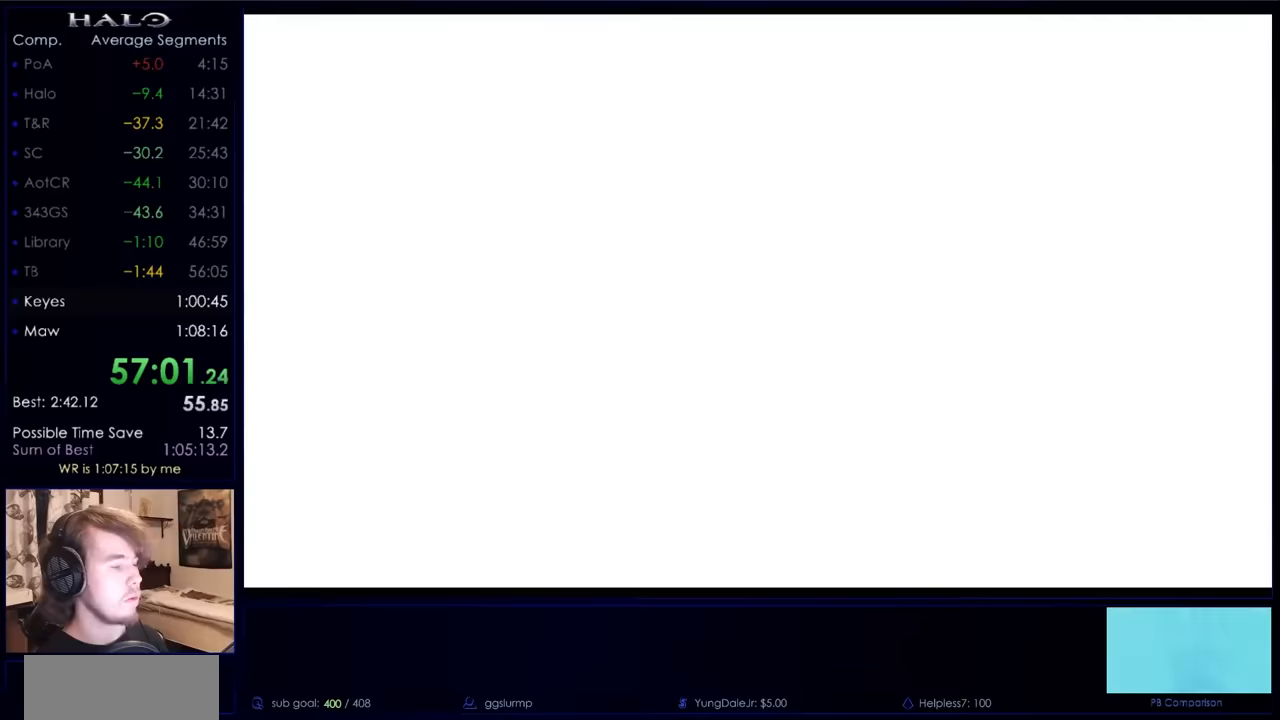
{"keys": [], "mouse": [], "events": [[33, "mouse_mb5", "up"]]}